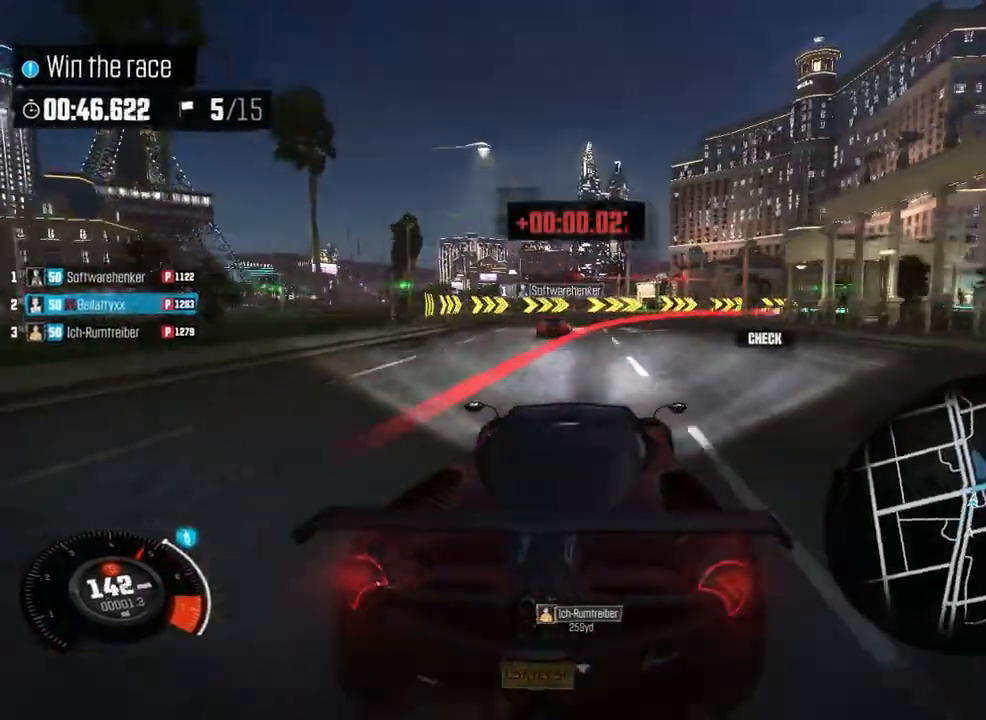
Gameplay with a controller (Xbox layout); each line is a JSON object with the inputs held at the frame after it. "events" lists button and stick changes between this image and that frame as [ms after this image, input, new state], when the widget could be followed in between. Not read: L1 L3 R1 R3 right_stick.
{"buttons": ["R2"], "left_stick": "right", "events": [[167, "left_stick", "right"]]}
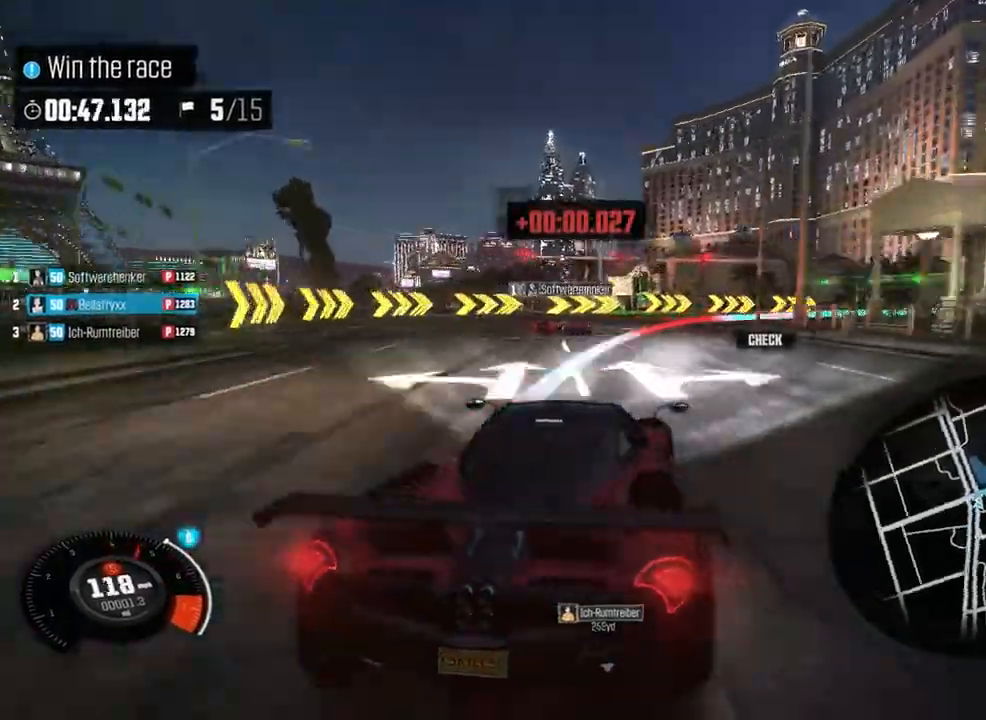
{"buttons": [], "left_stick": "left", "events": [[375, "R2", "up"], [417, "left_stick", "center"], [500, "left_stick", "left"]]}
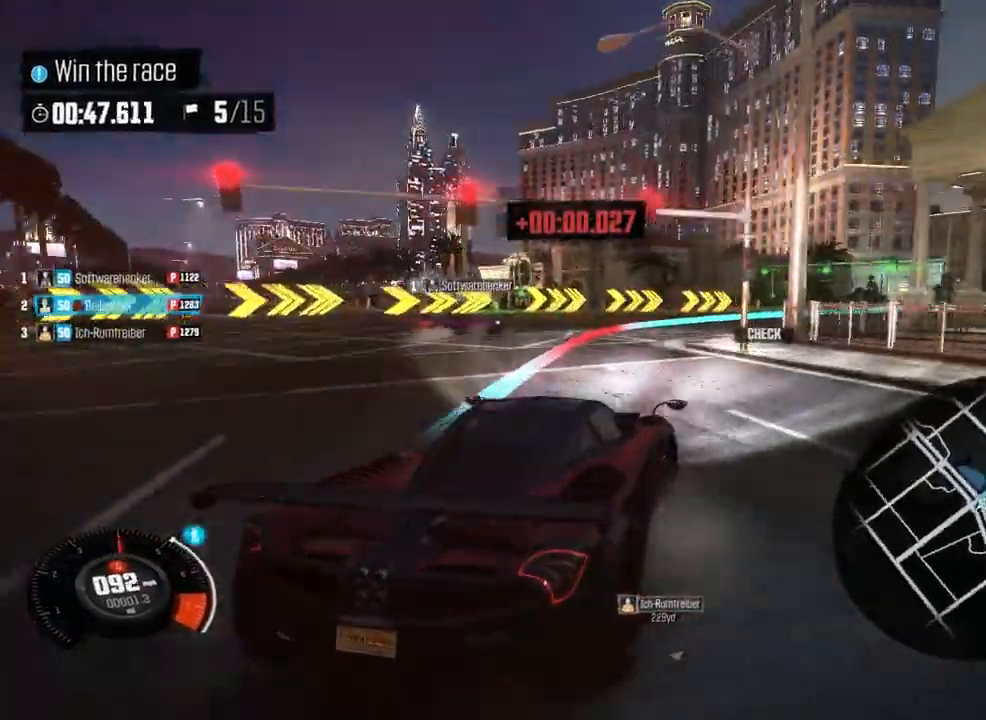
{"buttons": ["R2"], "left_stick": "right", "events": [[125, "left_stick", "right"], [167, "R2", "down"], [375, "R2", "up"], [500, "R2", "down"]]}
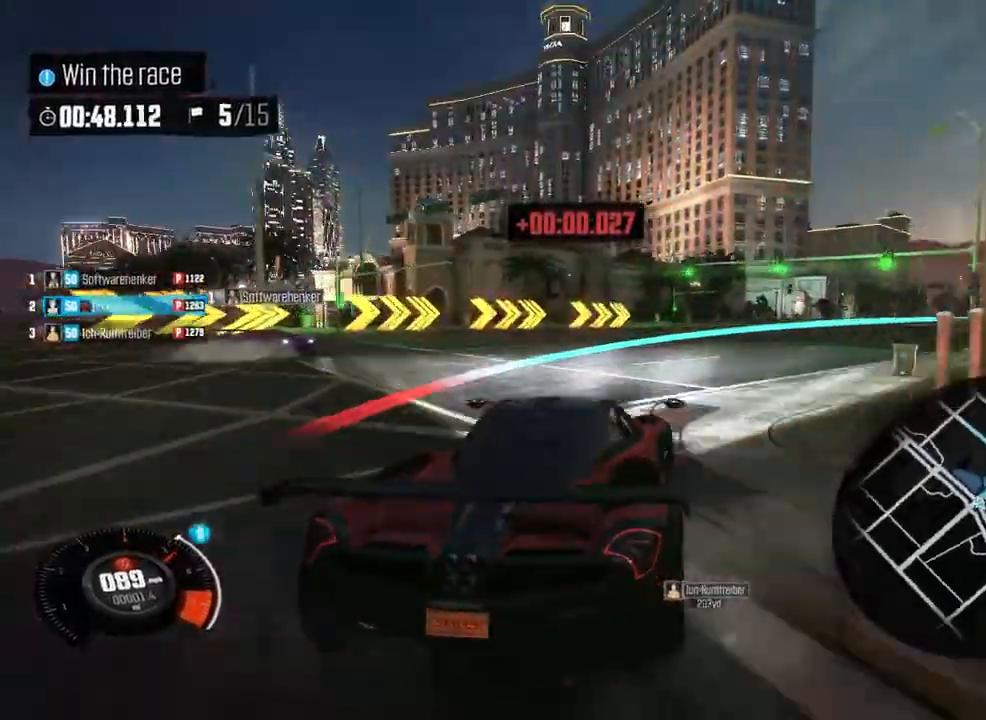
{"buttons": [], "left_stick": "right"}
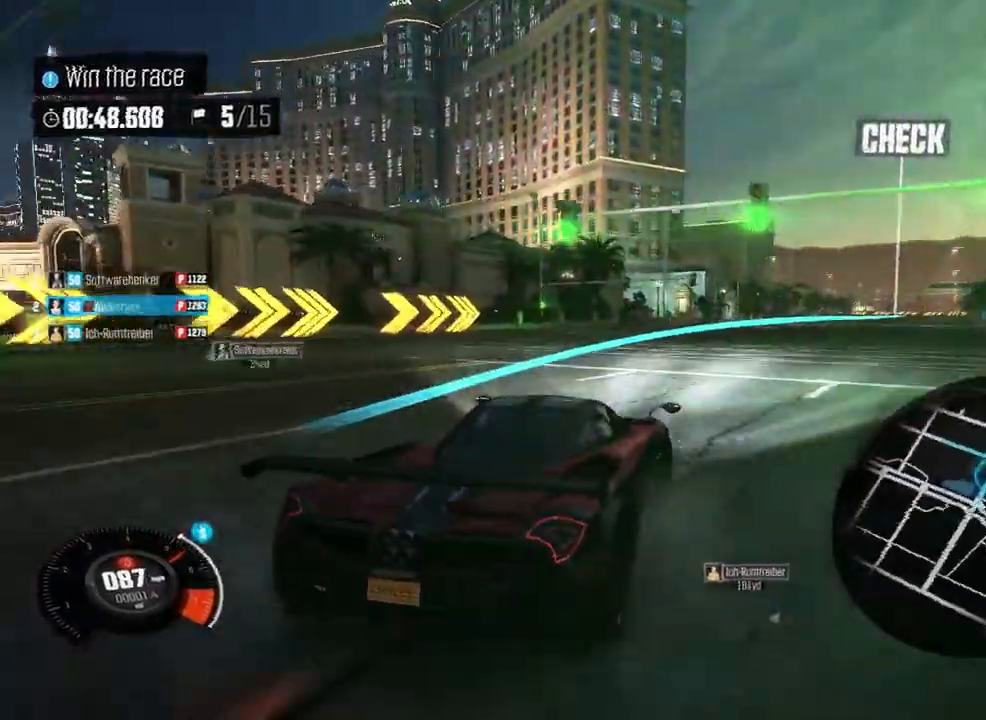
{"buttons": [], "left_stick": "center", "events": [[42, "R2", "down"], [125, "R2", "up"], [167, "left_stick", "center"], [250, "left_stick", "left"], [458, "left_stick", "center"]]}
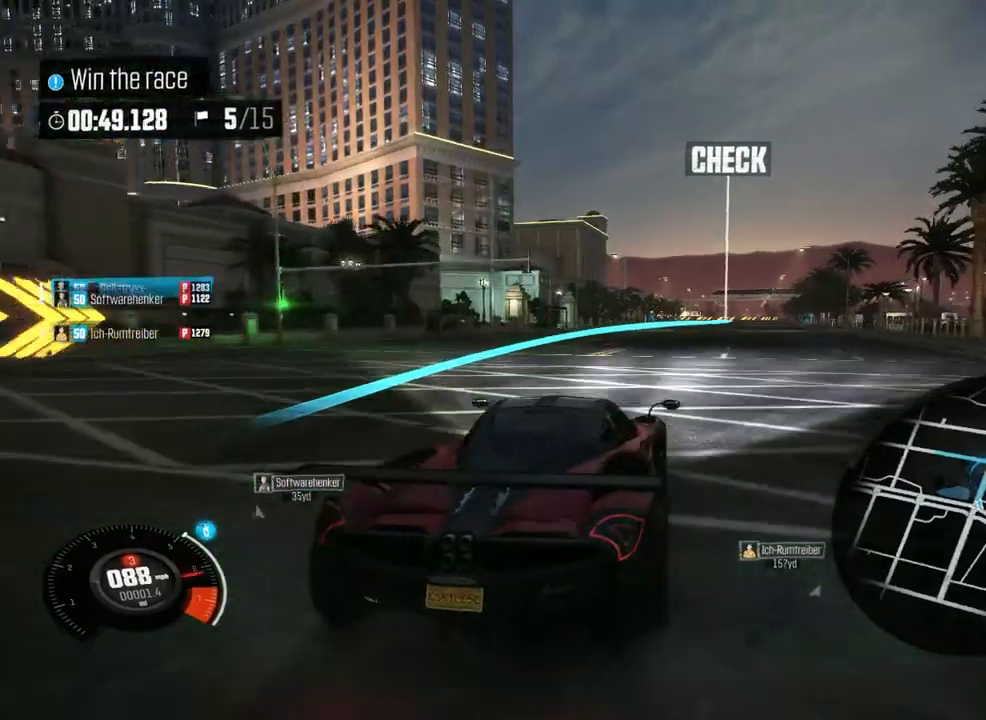
{"buttons": [], "left_stick": "center", "events": [[83, "left_stick", "right"], [208, "left_stick", "center"]]}
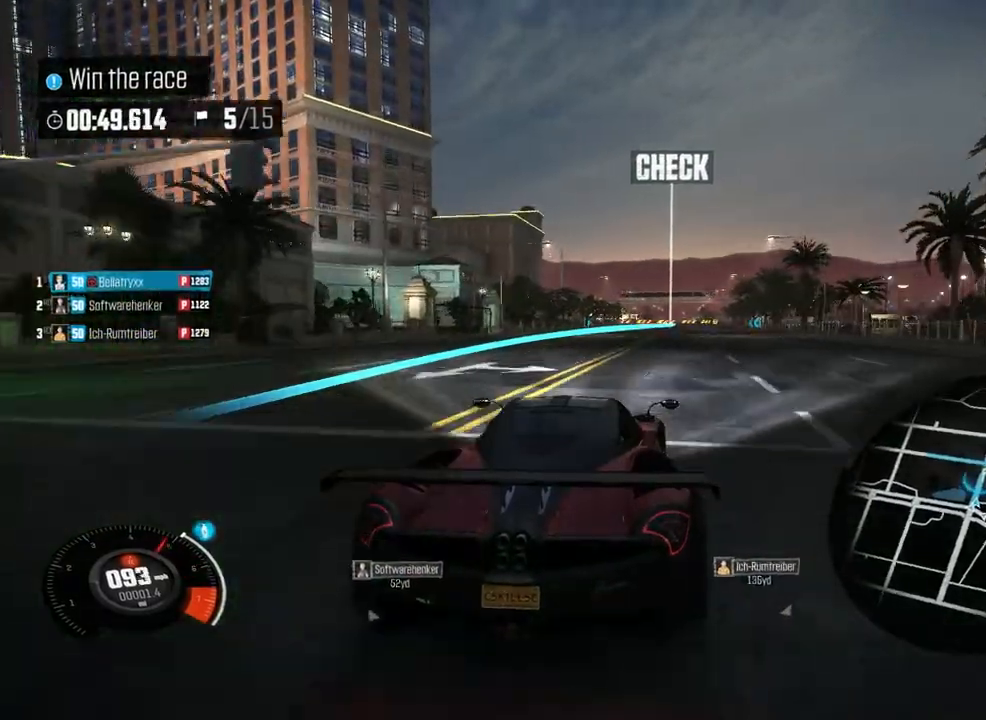
{"buttons": [], "left_stick": "center", "events": [[208, "L2", "down"], [208, "left_stick", "right"], [333, "left_stick", "center"], [375, "L2", "up"]]}
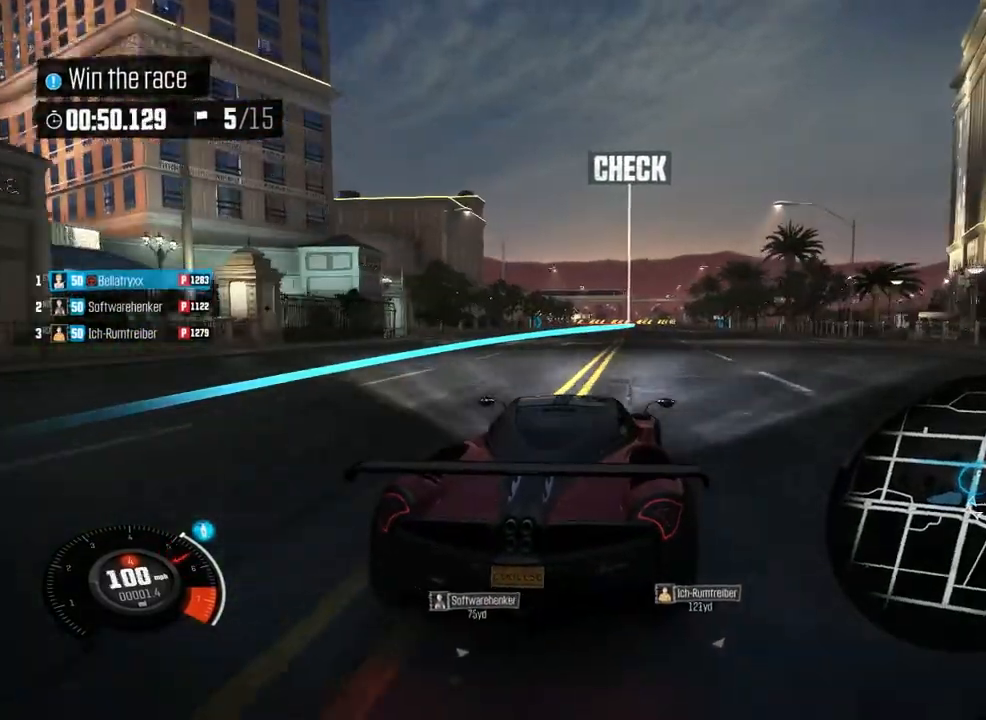
{"buttons": [], "left_stick": "center", "events": []}
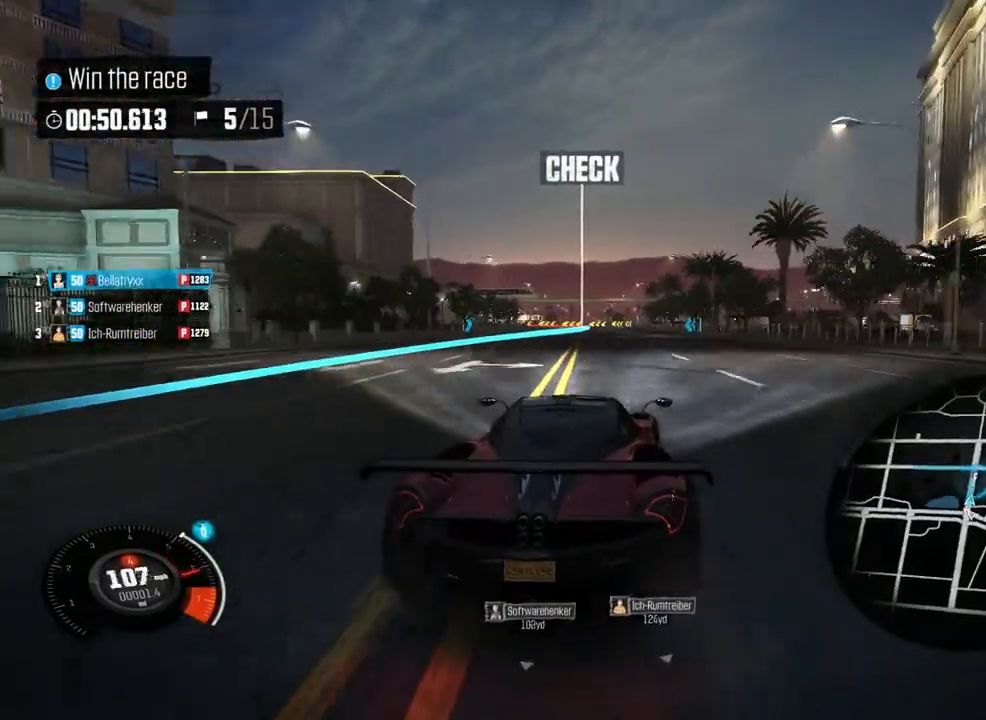
{"buttons": [], "left_stick": "center", "events": []}
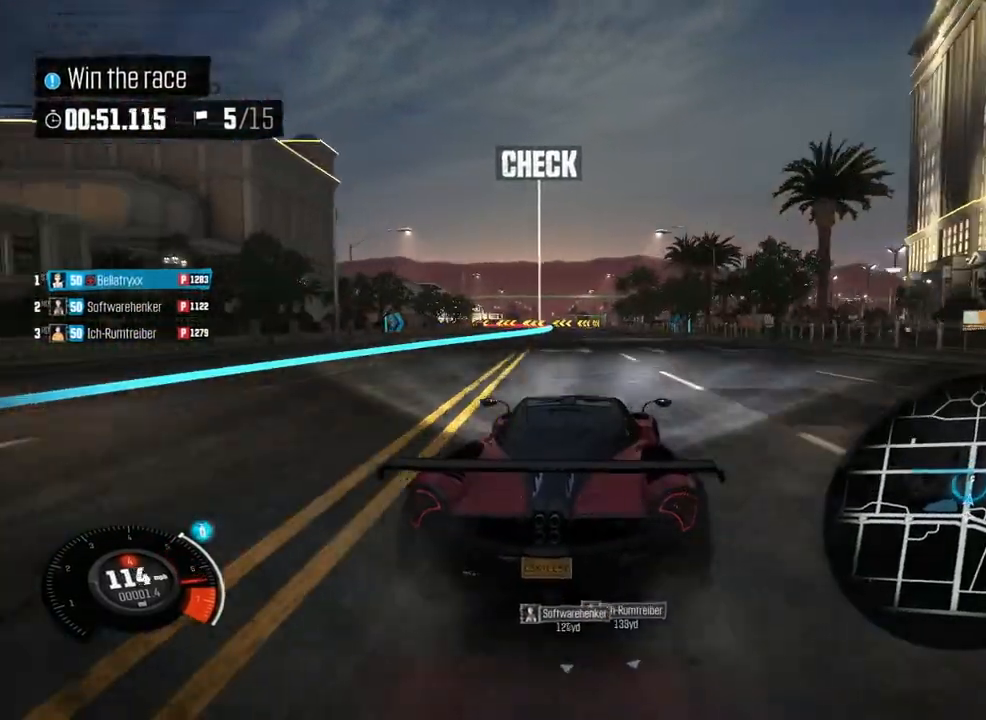
{"buttons": [], "left_stick": "center", "events": []}
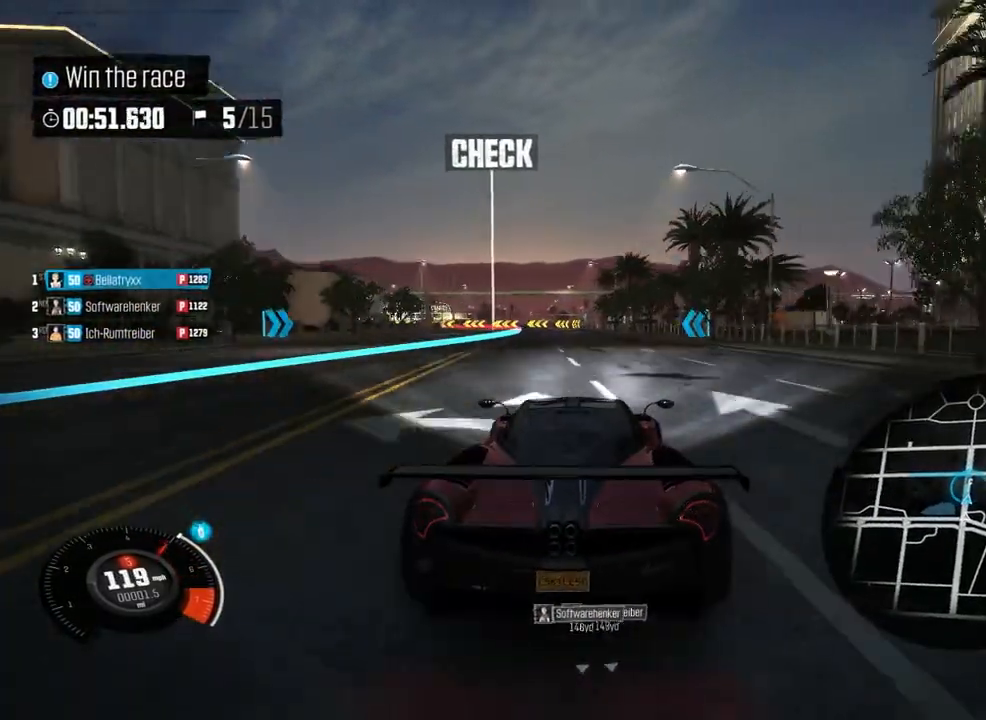
{"buttons": [], "left_stick": "left", "events": [[458, "left_stick", "left"]]}
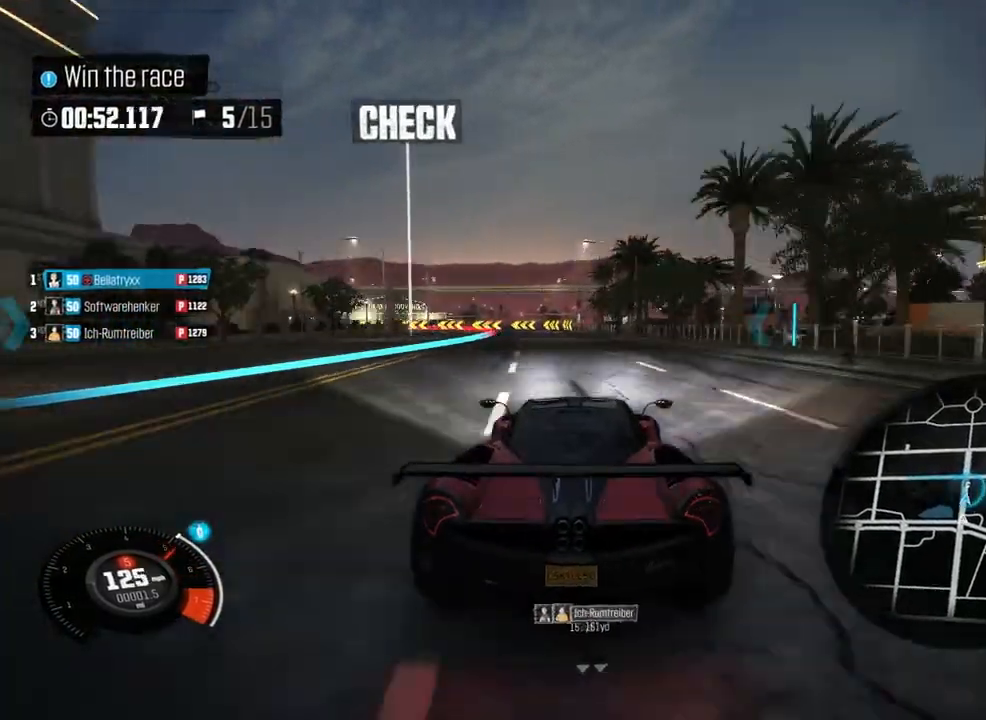
{"buttons": [], "left_stick": "left", "events": []}
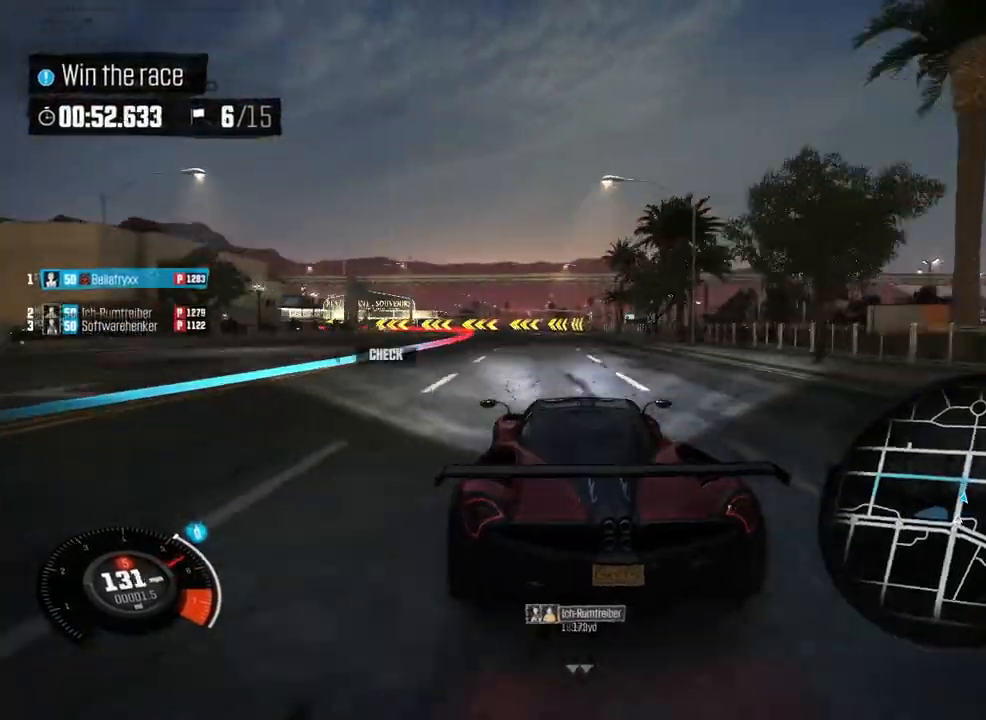
{"buttons": [], "left_stick": "center", "events": [[292, "left_stick", "center"]]}
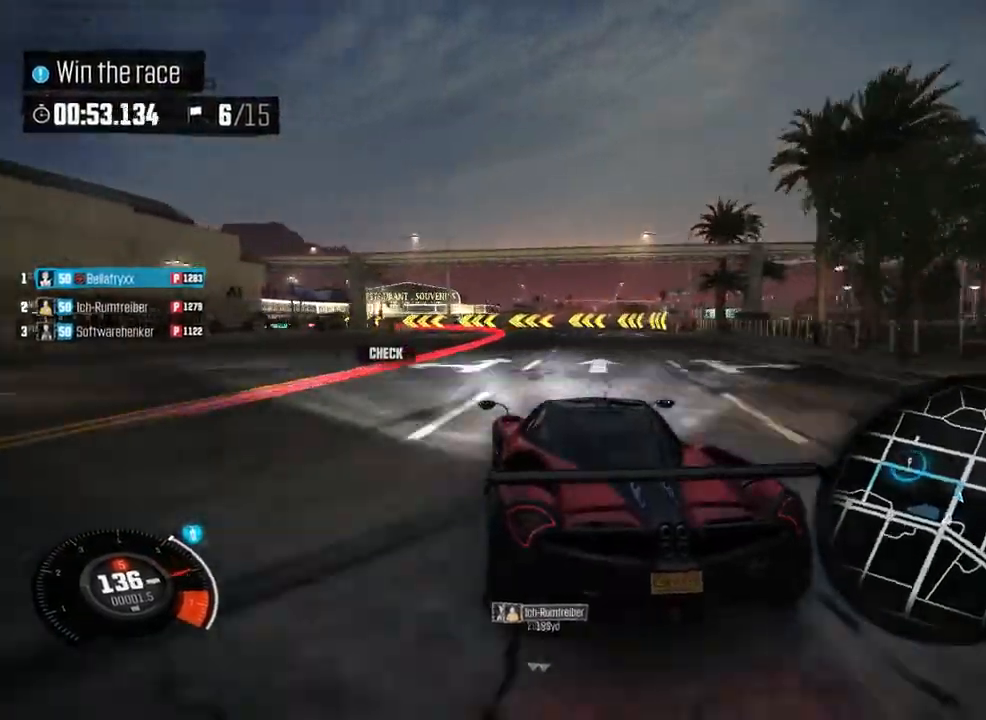
{"buttons": ["R2"], "left_stick": "center", "events": [[125, "left_stick", "right"], [208, "left_stick", "center"], [500, "R2", "down"]]}
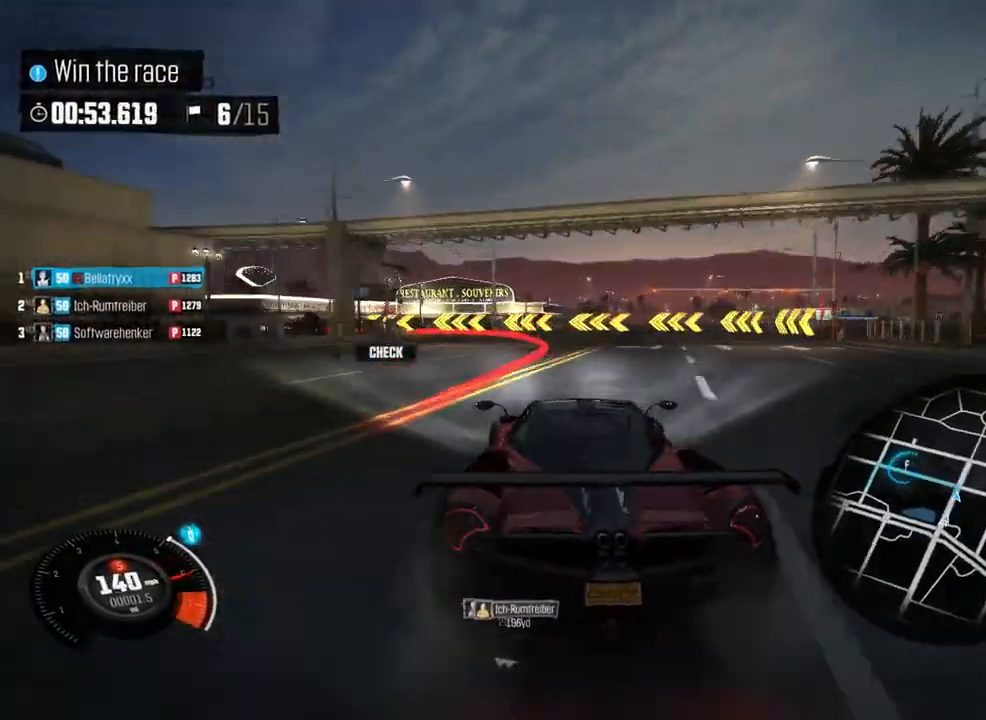
{"buttons": ["R2"], "left_stick": "left", "events": [[42, "left_stick", "left"]]}
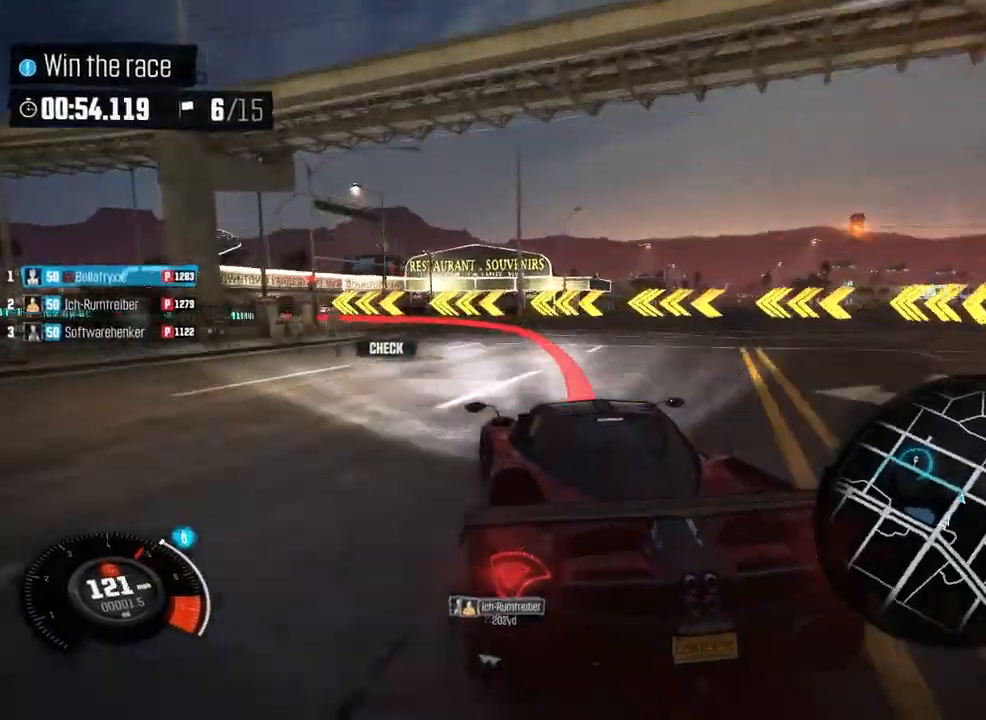
{"buttons": ["R2"], "left_stick": "left", "events": []}
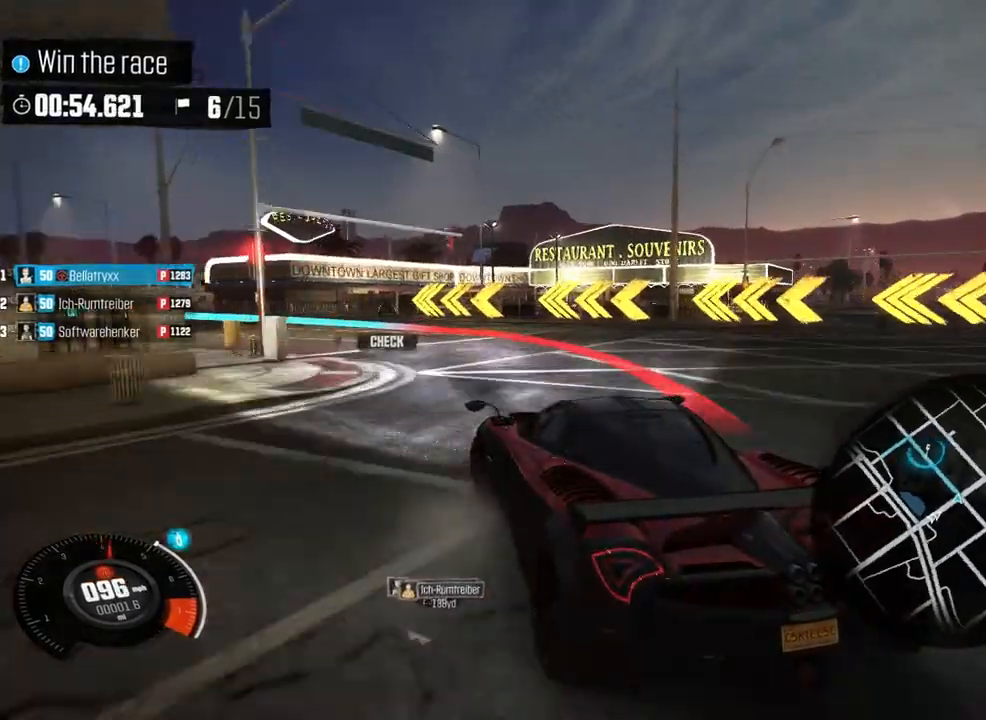
{"buttons": ["R2"], "left_stick": "left", "events": [[42, "R2", "up"], [250, "R2", "down"], [250, "left_stick", "center"], [333, "R2", "up"], [458, "R2", "down"], [500, "left_stick", "left"]]}
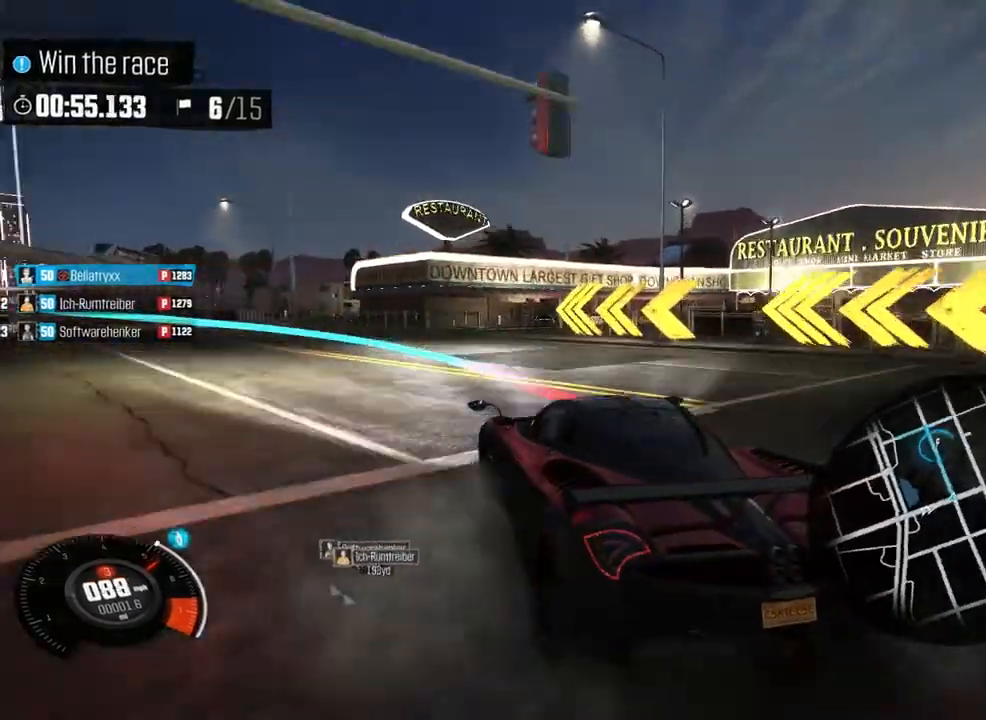
{"buttons": ["R2"], "left_stick": "left", "events": [[83, "R2", "up"], [250, "R2", "down"], [375, "R2", "up"], [500, "R2", "down"]]}
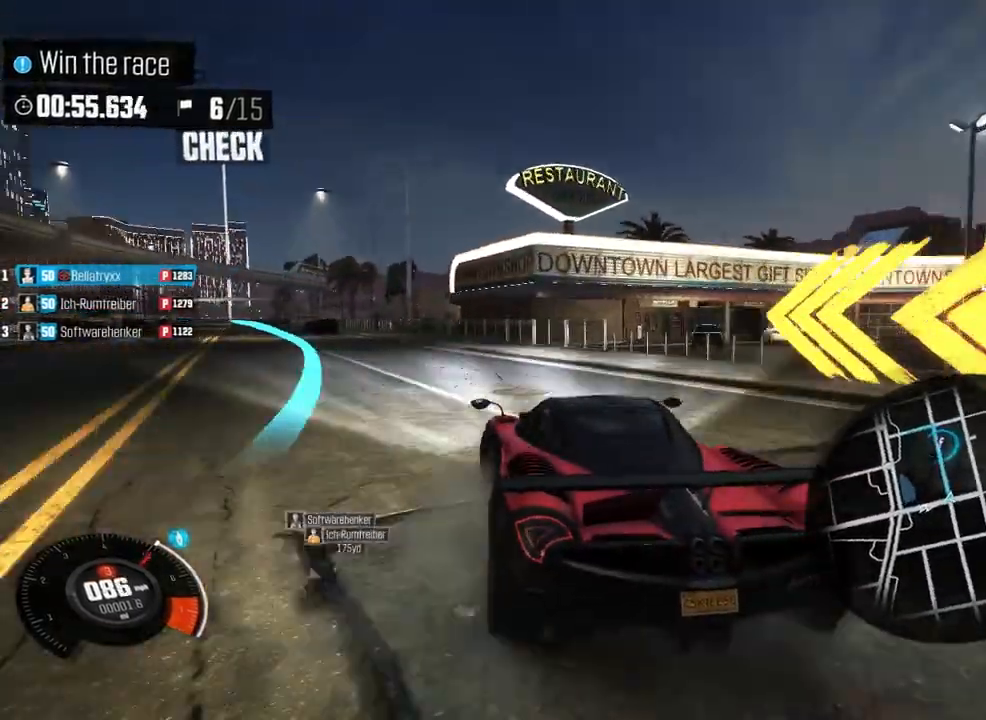
{"buttons": [], "left_stick": "left", "events": [[83, "R2", "up"], [167, "R2", "down"], [250, "R2", "up"]]}
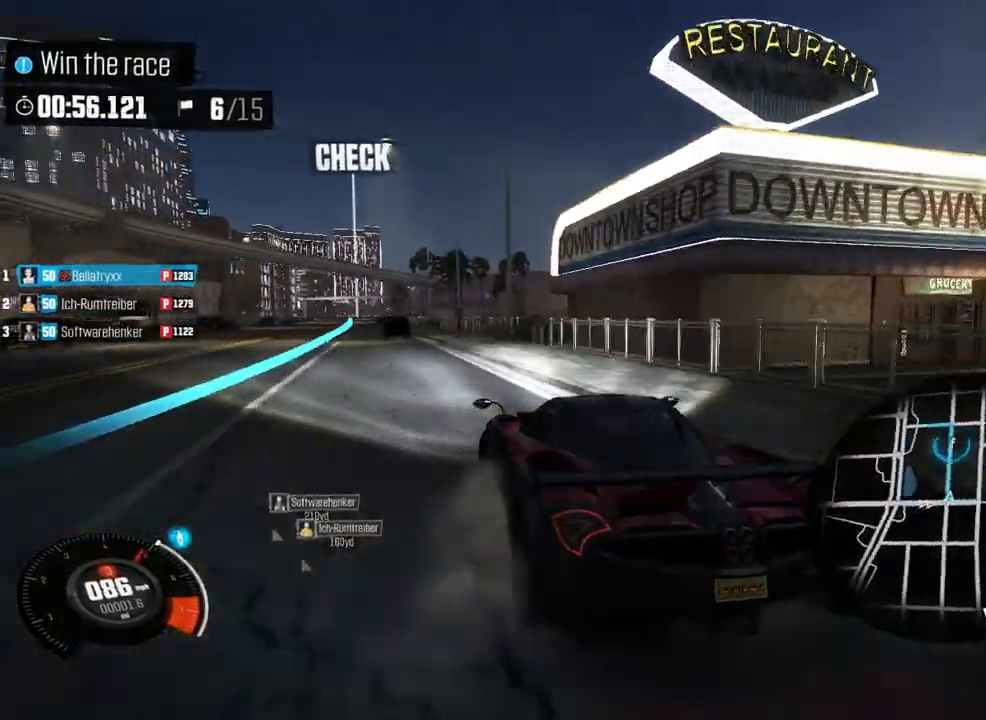
{"buttons": [], "left_stick": "center", "events": [[42, "R2", "down"], [125, "R2", "up"], [208, "left_stick", "center"]]}
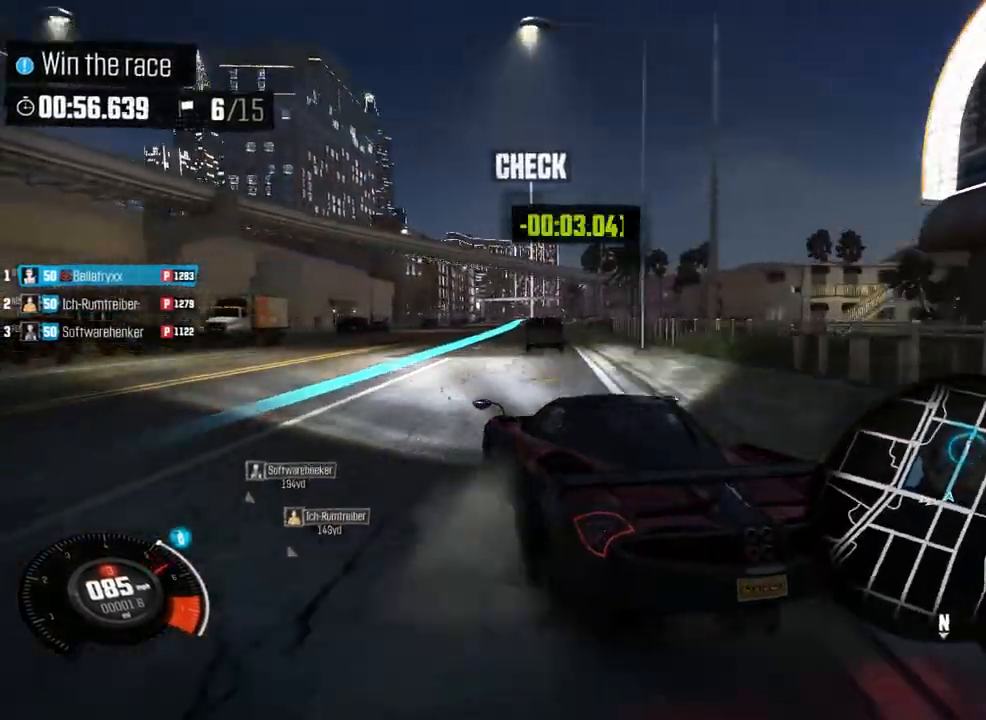
{"buttons": [], "left_stick": "right", "events": [[208, "left_stick", "right"], [333, "left_stick", "center"], [458, "left_stick", "right"]]}
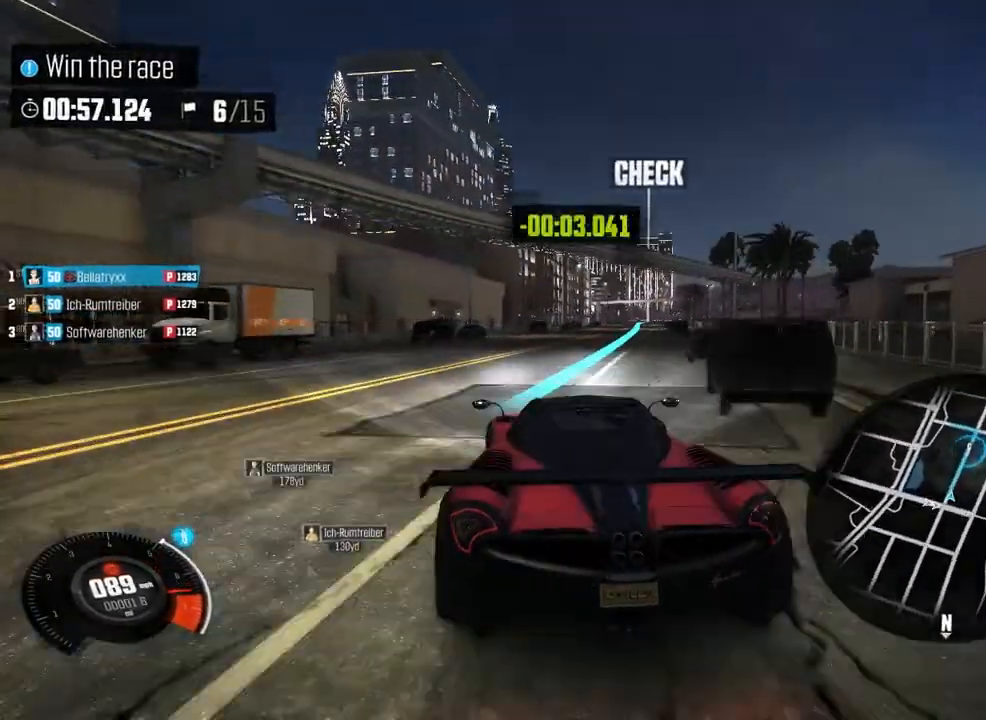
{"buttons": [], "left_stick": "center", "events": [[83, "left_stick", "center"]]}
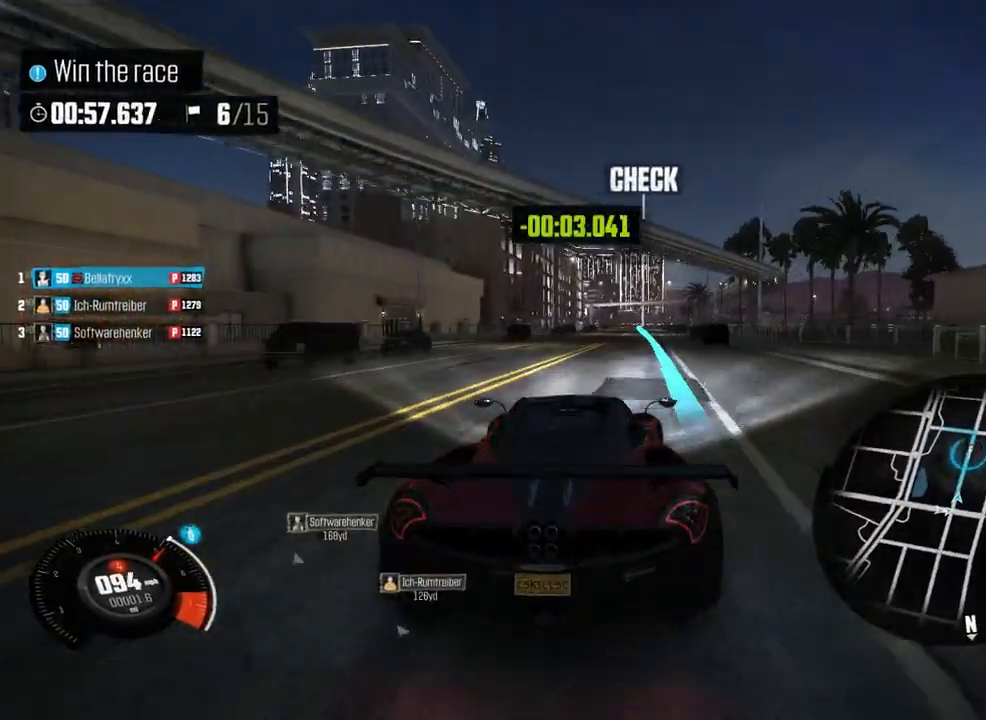
{"buttons": [], "left_stick": "center", "events": [[333, "left_stick", "right"], [458, "left_stick", "center"]]}
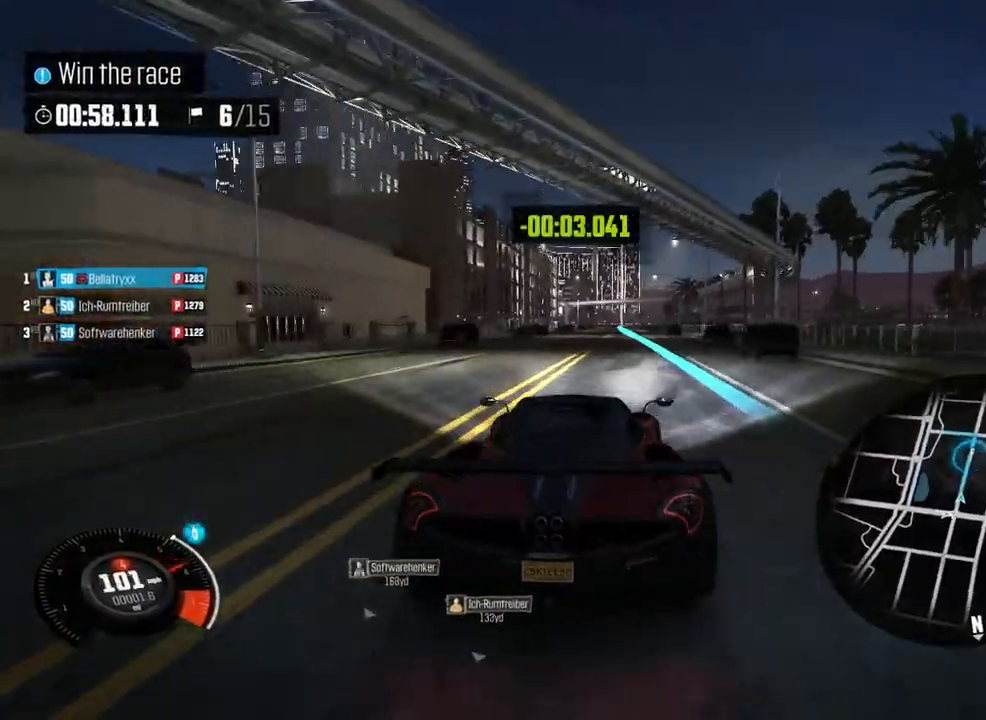
{"buttons": [], "left_stick": "center", "events": []}
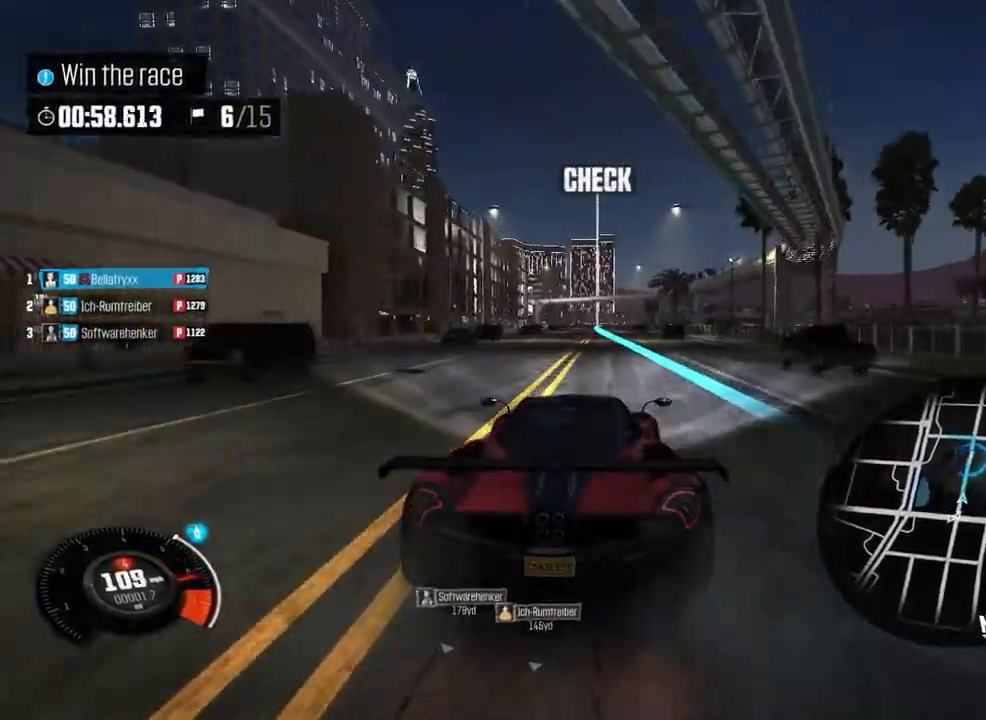
{"buttons": [], "left_stick": "left", "events": [[417, "left_stick", "left"]]}
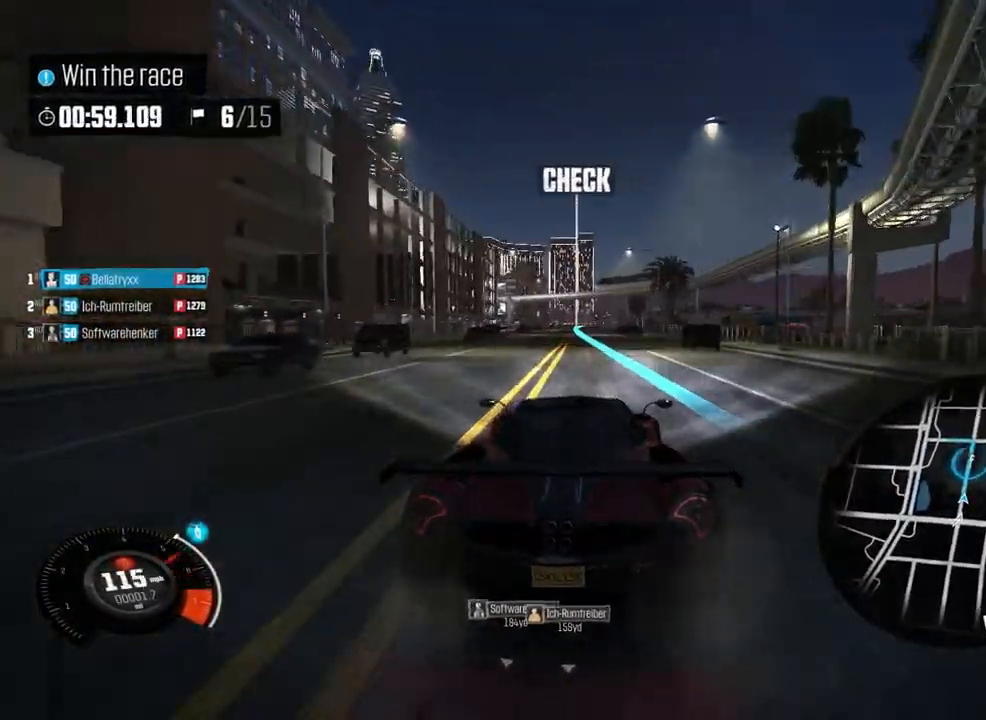
{"buttons": [], "left_stick": "center", "events": [[125, "left_stick", "center"]]}
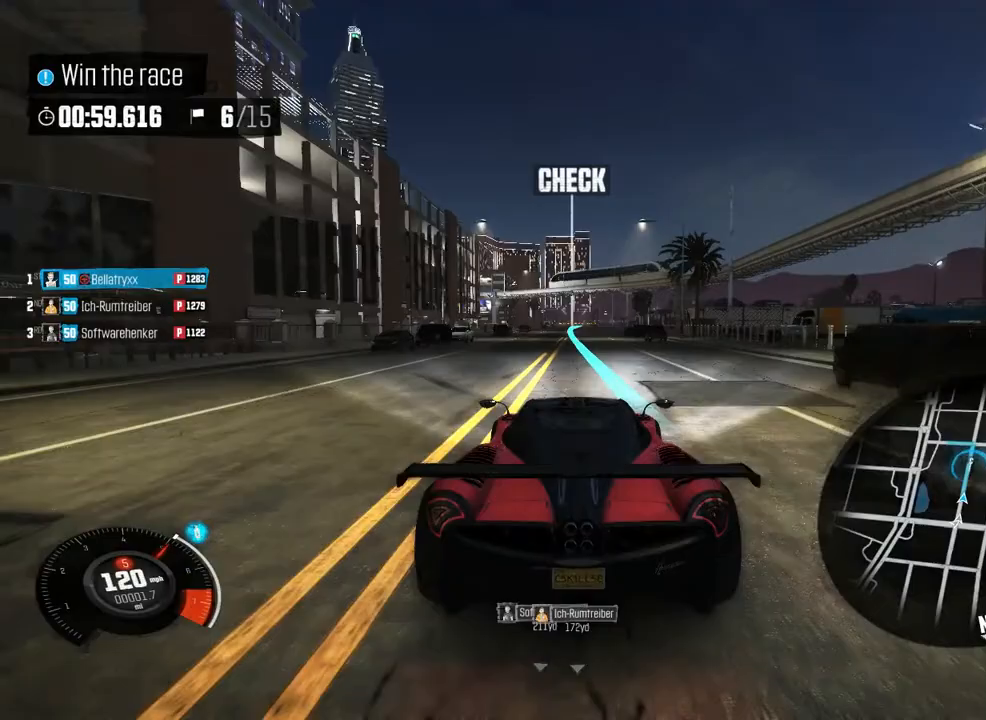
{"buttons": [], "left_stick": "center", "events": []}
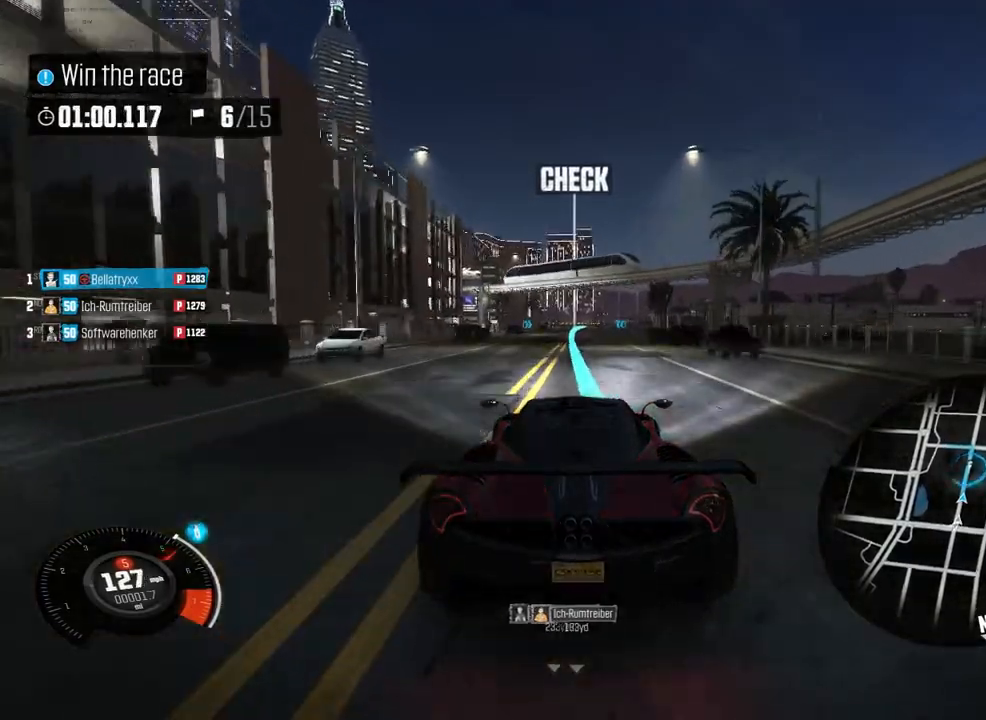
{"buttons": [], "left_stick": "center", "events": [[83, "left_stick", "right"], [167, "left_stick", "center"]]}
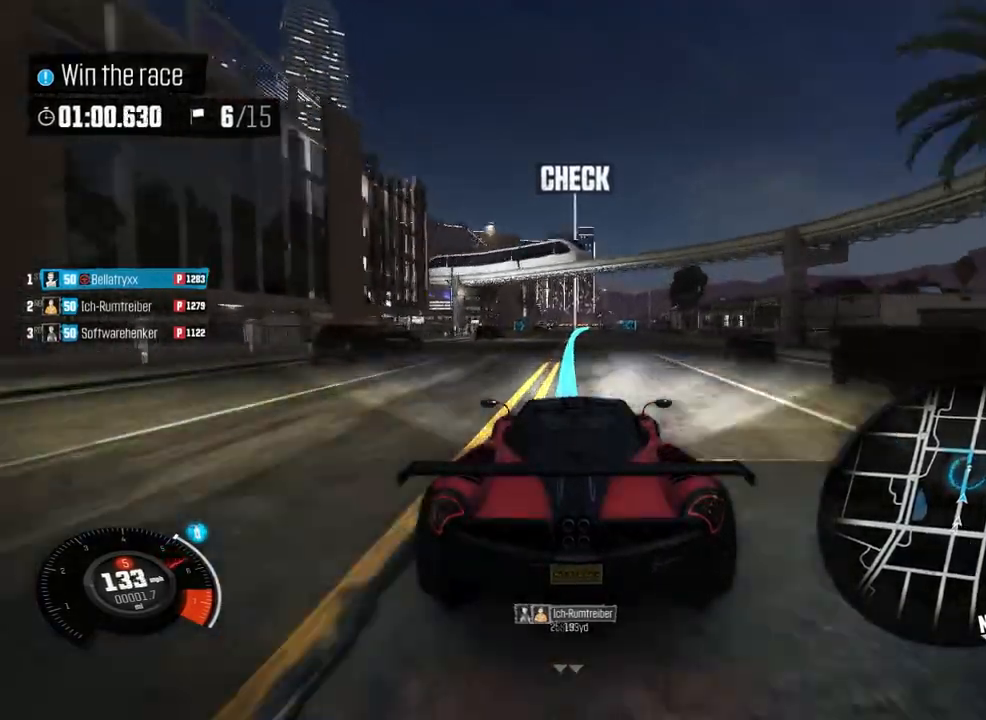
{"buttons": [], "left_stick": "center", "events": [[375, "left_stick", "right"], [458, "left_stick", "center"]]}